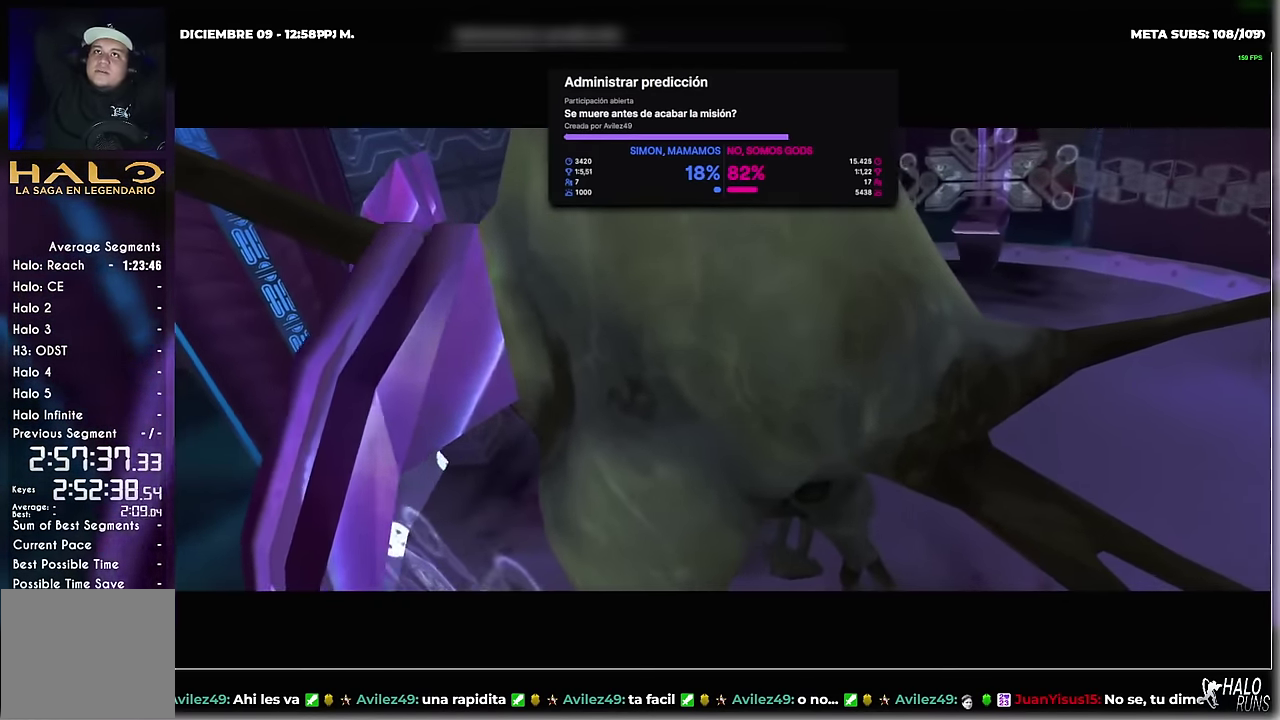
Gameplay with a controller (Xbox layout); each line is a JSON object with the inputs held at the frame after it. "events" lists button and stick changes between this image and that frame as [ms after this image, input, new state], when the widget could be followed in between. Not read: HOME L2 L3 R1 R2 R3 SELECT START keyboard_mouse left_stick right_stick.
{"buttons": ["L1"], "events": [[334, "L1", "down"]]}
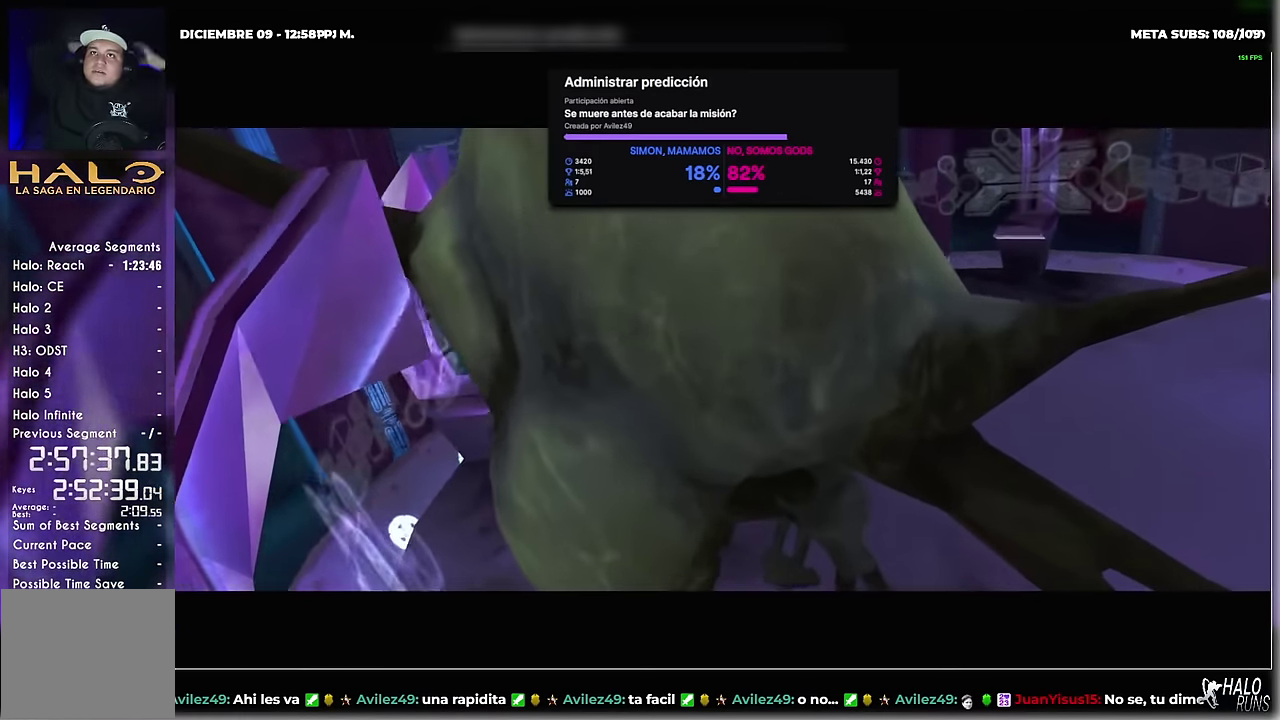
{"buttons": [], "events": [[67, "L1", "up"]]}
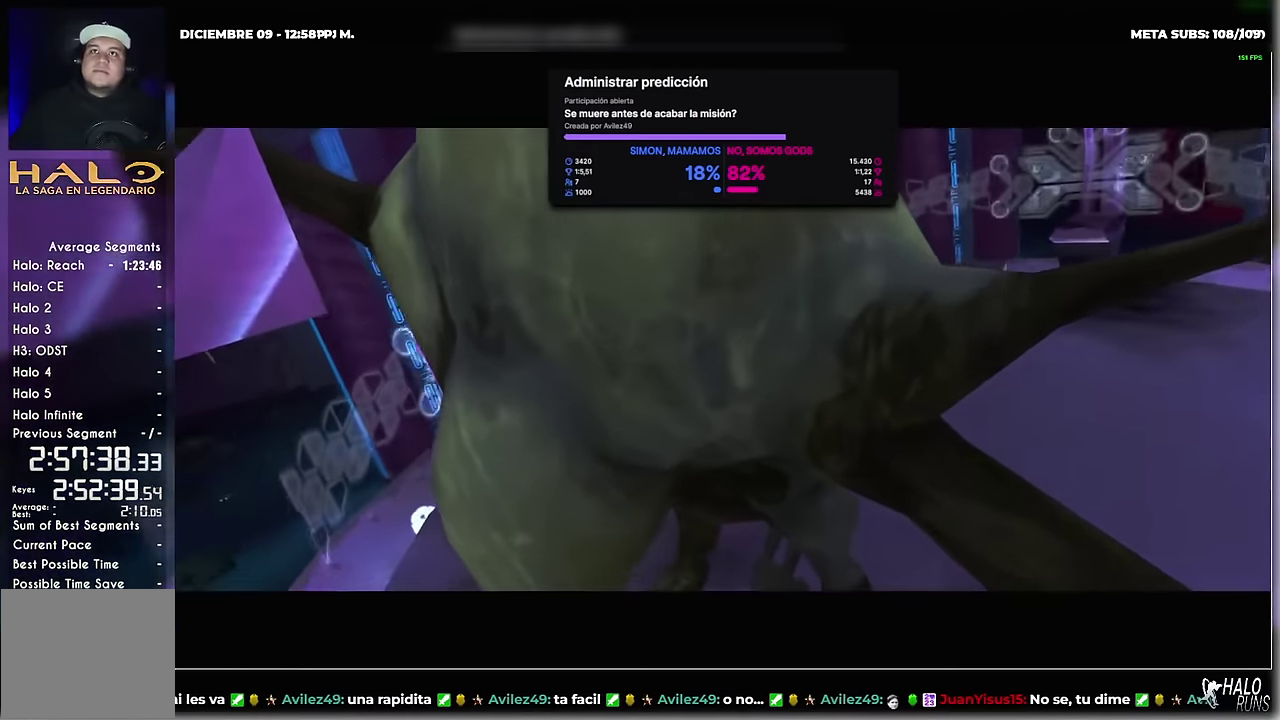
{"buttons": [], "events": []}
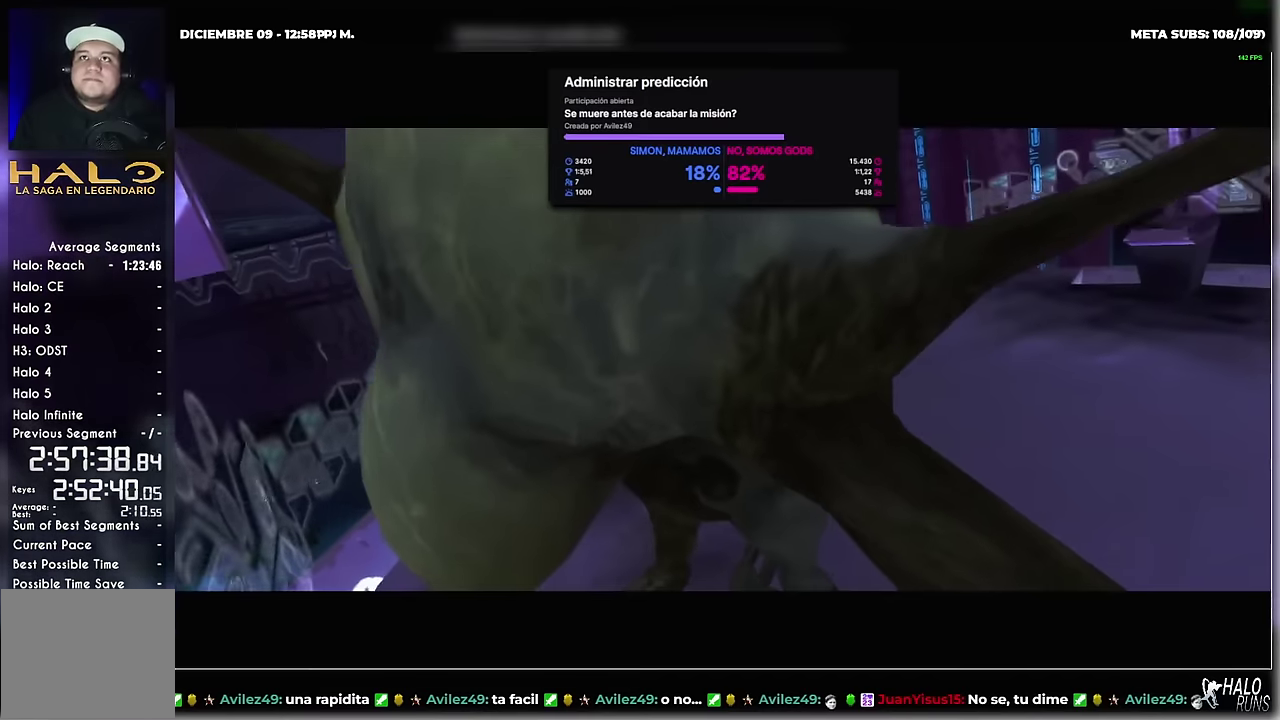
{"buttons": [], "events": []}
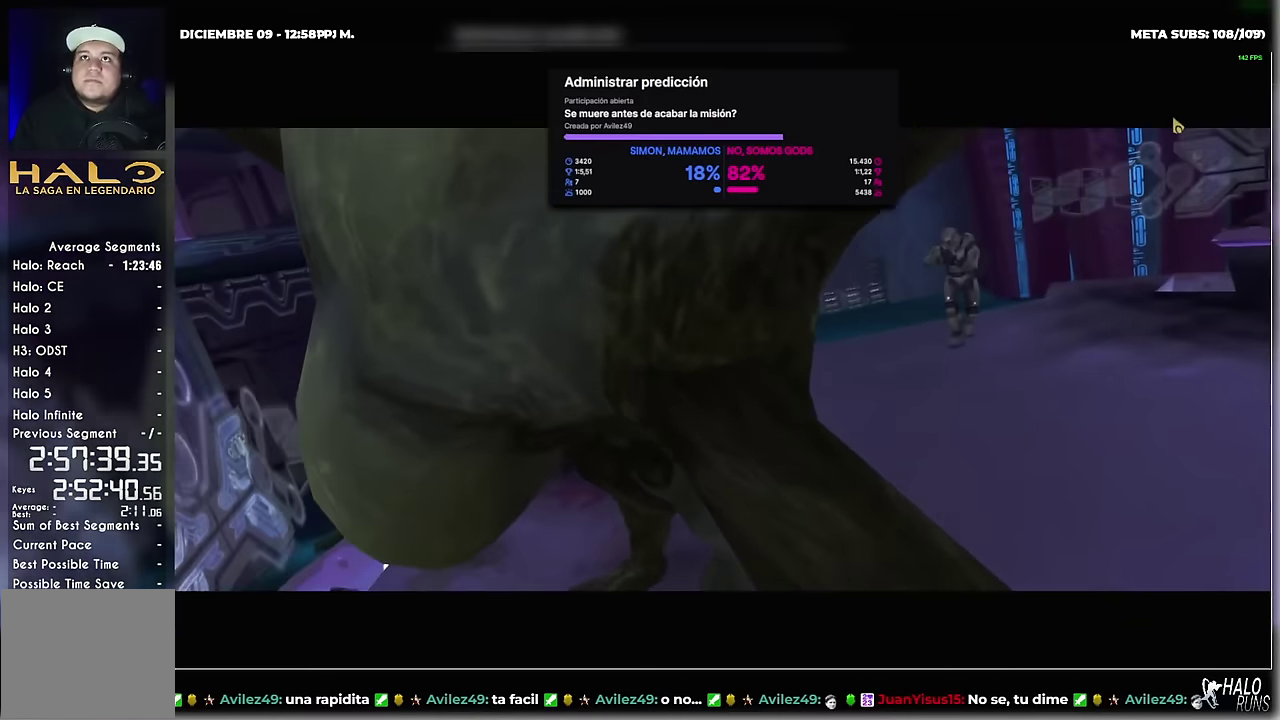
{"buttons": ["L1", "DPAD_UP"], "events": [[417, "L1", "down"], [451, "DPAD_UP", "down"]]}
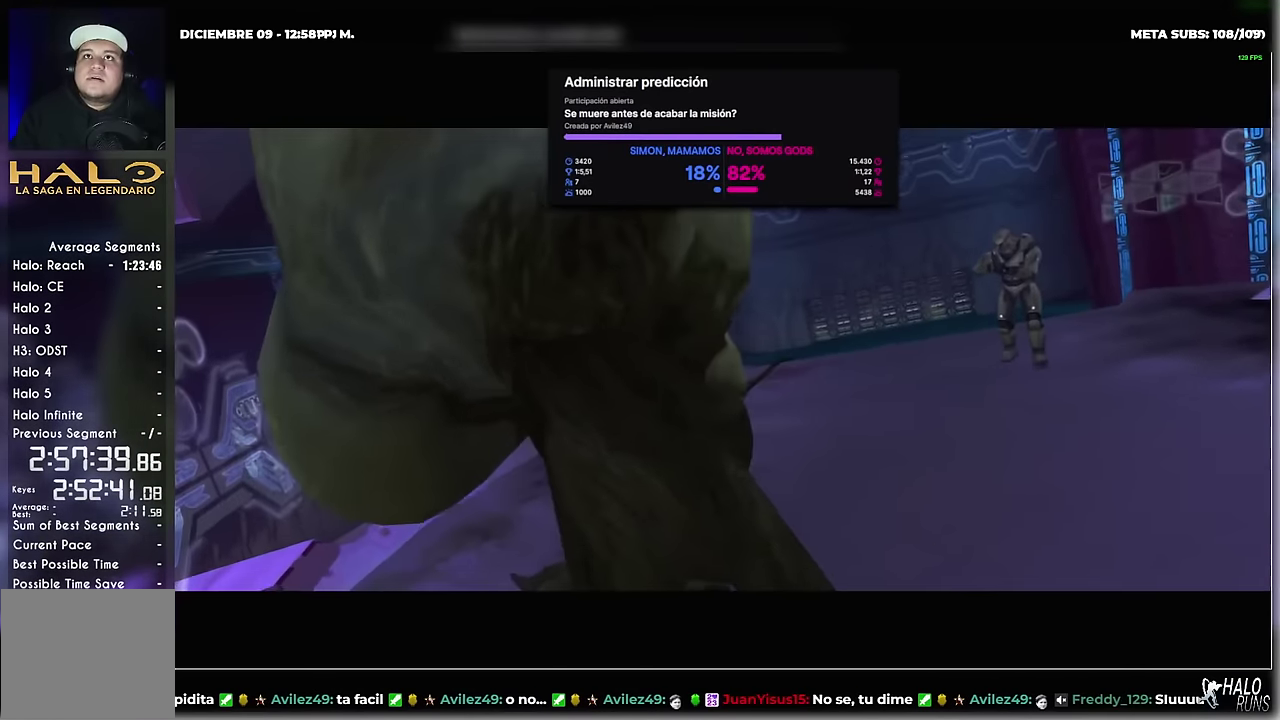
{"buttons": [], "events": [[117, "DPAD_UP", "up"], [217, "L1", "up"]]}
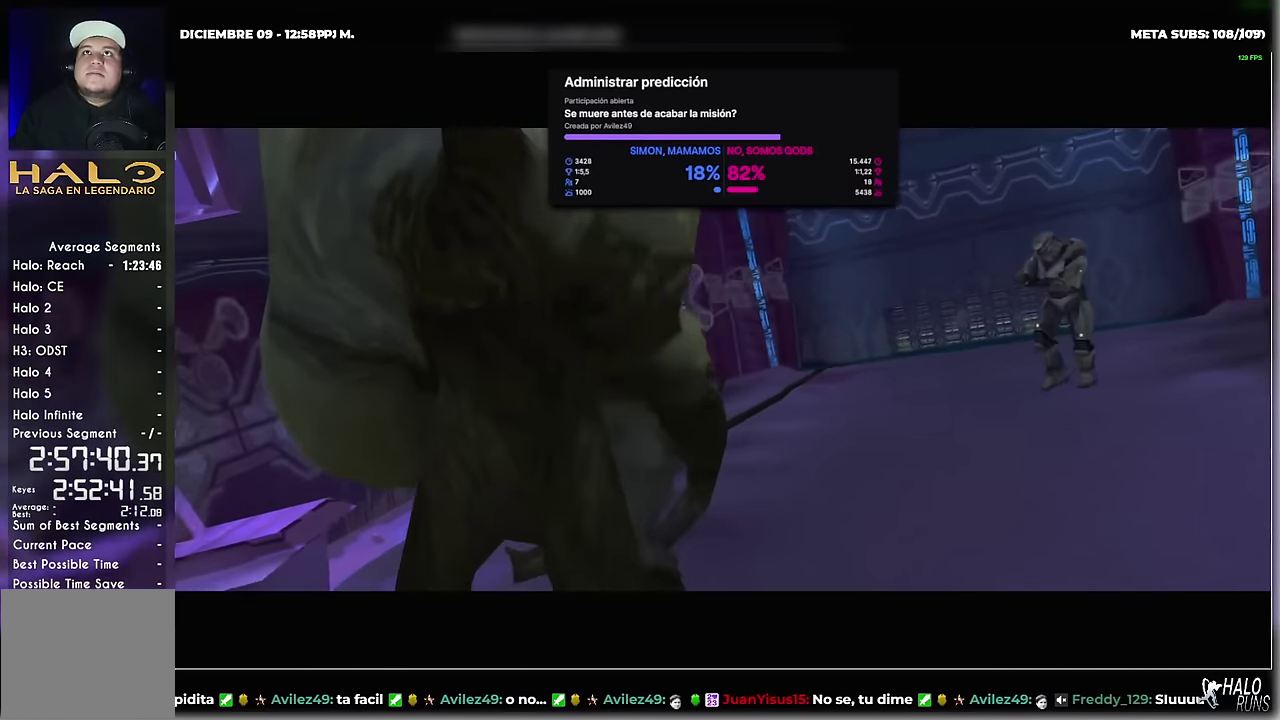
{"buttons": [], "events": [[50, "L1", "down"], [117, "L1", "up"]]}